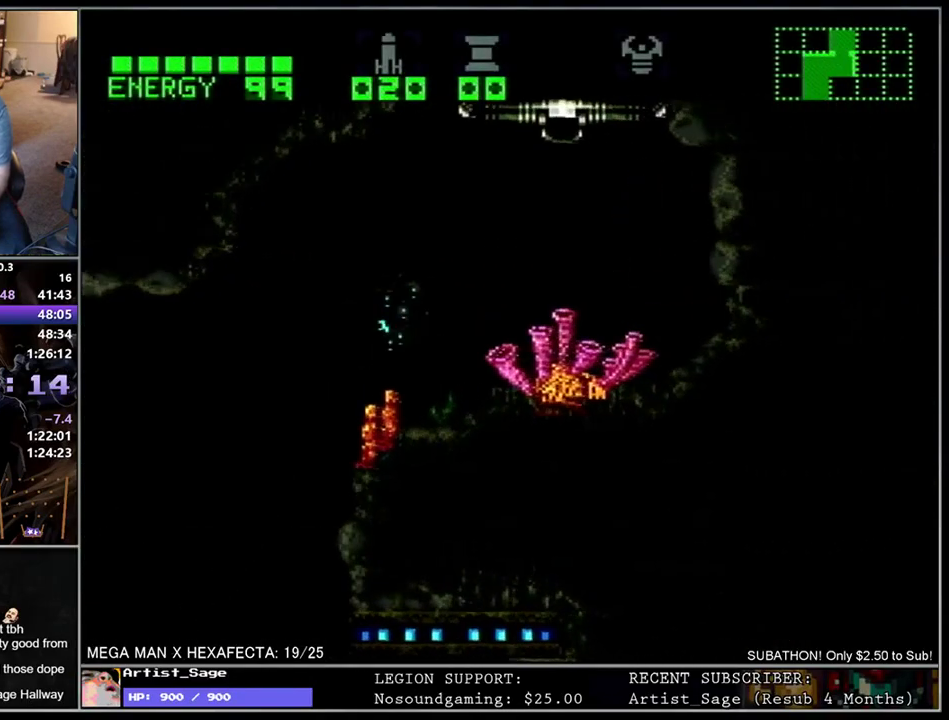
Gameplay with a controller (Nintendo layout); each line is a JSON object with the inputs held at the frame after it. "events" lists button and stick changes between this image and that frame as [ms after this image, input, new state], when the widget could be followed in between. Not read: B L3 R3.
{"buttons": ["L1", "DPAD_LEFT"], "events": [[167, "DPAD_RIGHT", "up"], [250, "DPAD_RIGHT", "down"], [283, "DPAD_UP", "up"], [383, "DPAD_RIGHT", "up"], [500, "DPAD_LEFT", "down"]]}
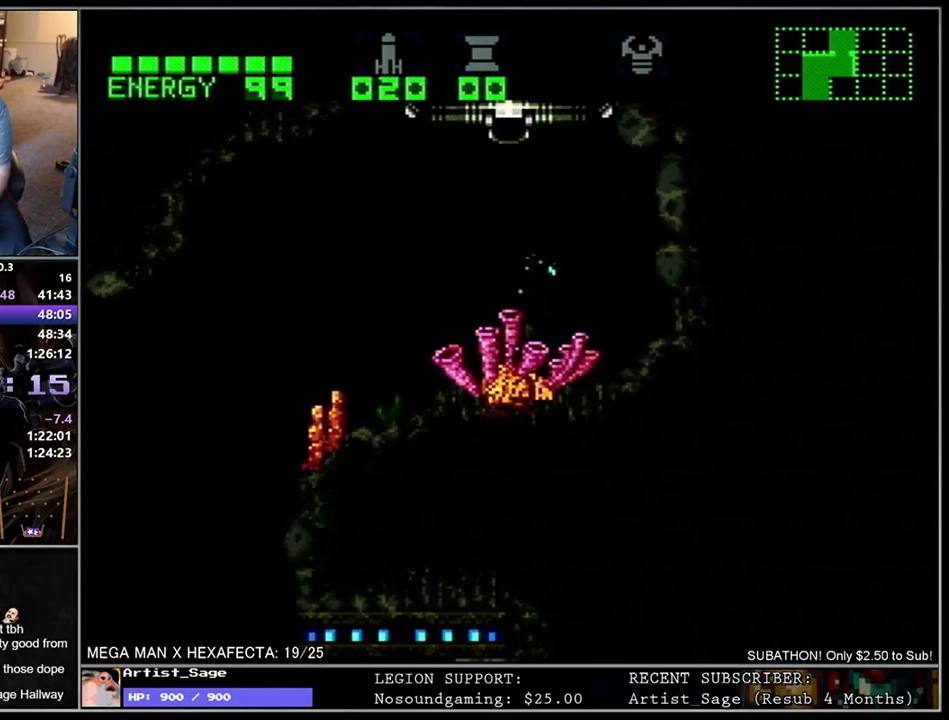
{"buttons": [], "events": [[83, "DPAD_LEFT", "up"], [133, "L1", "up"]]}
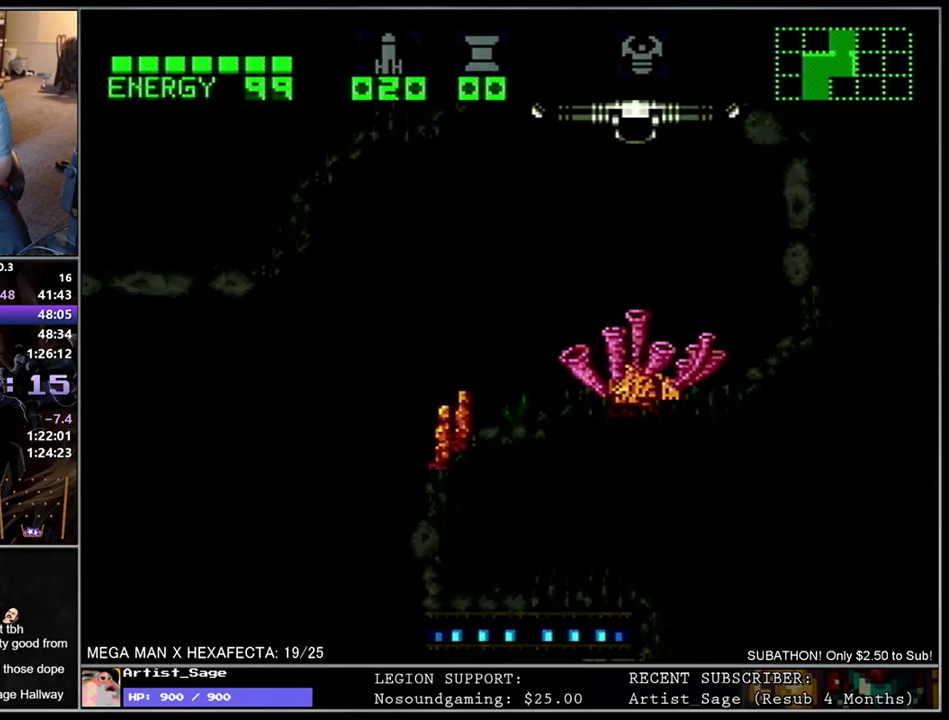
{"buttons": [], "events": []}
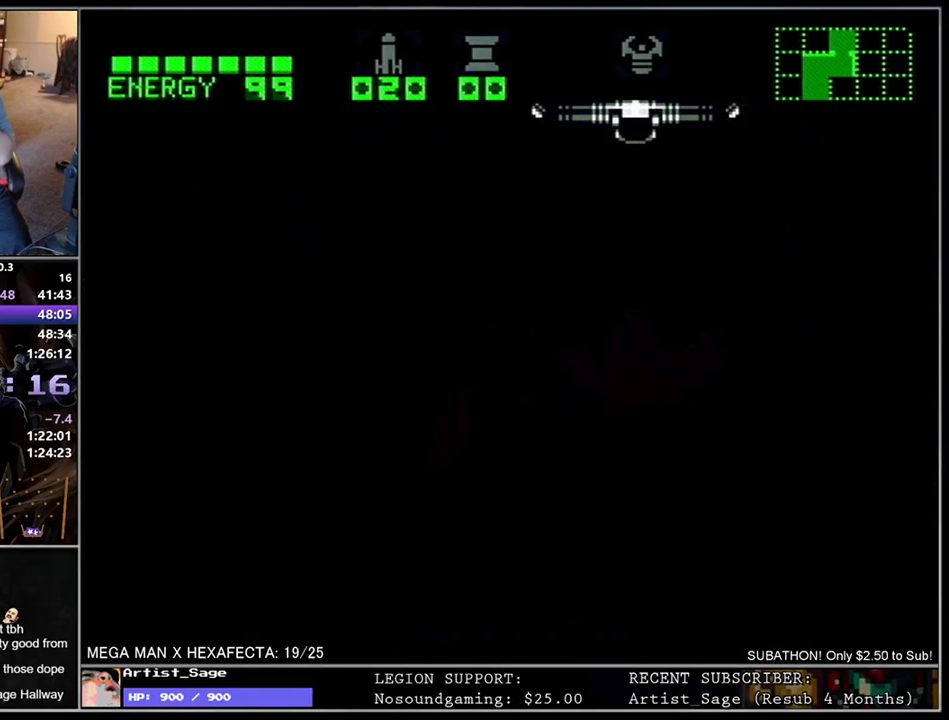
{"buttons": [], "events": []}
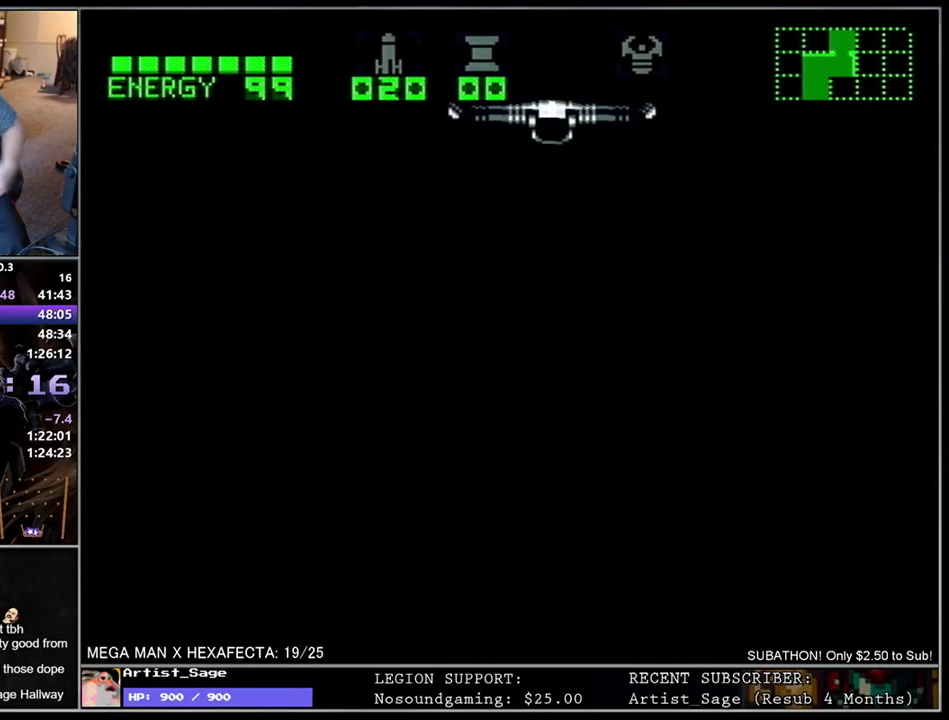
{"buttons": [], "events": []}
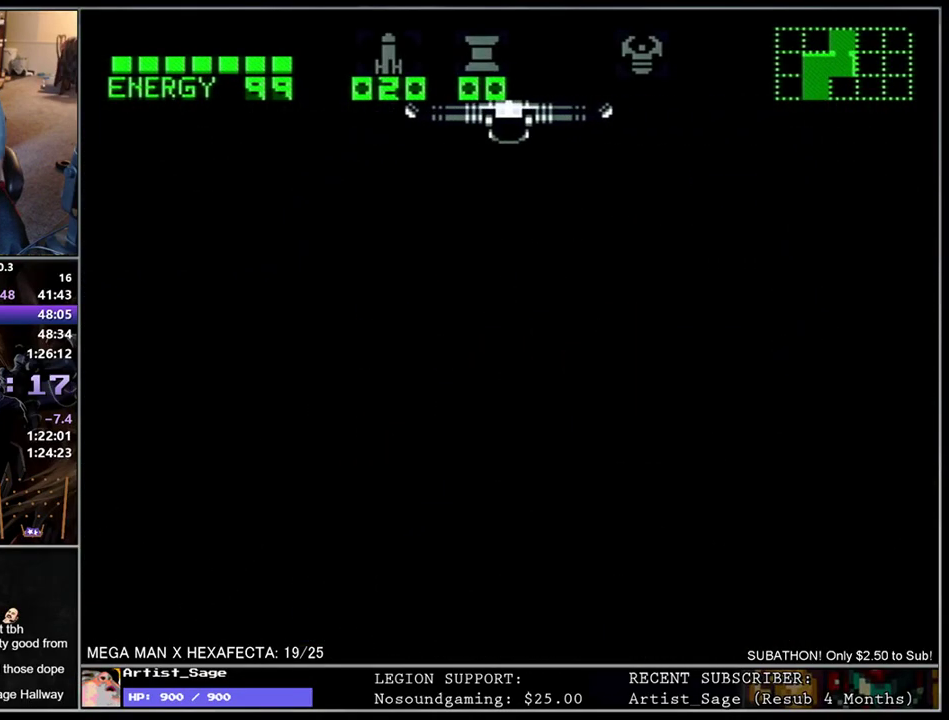
{"buttons": [], "events": []}
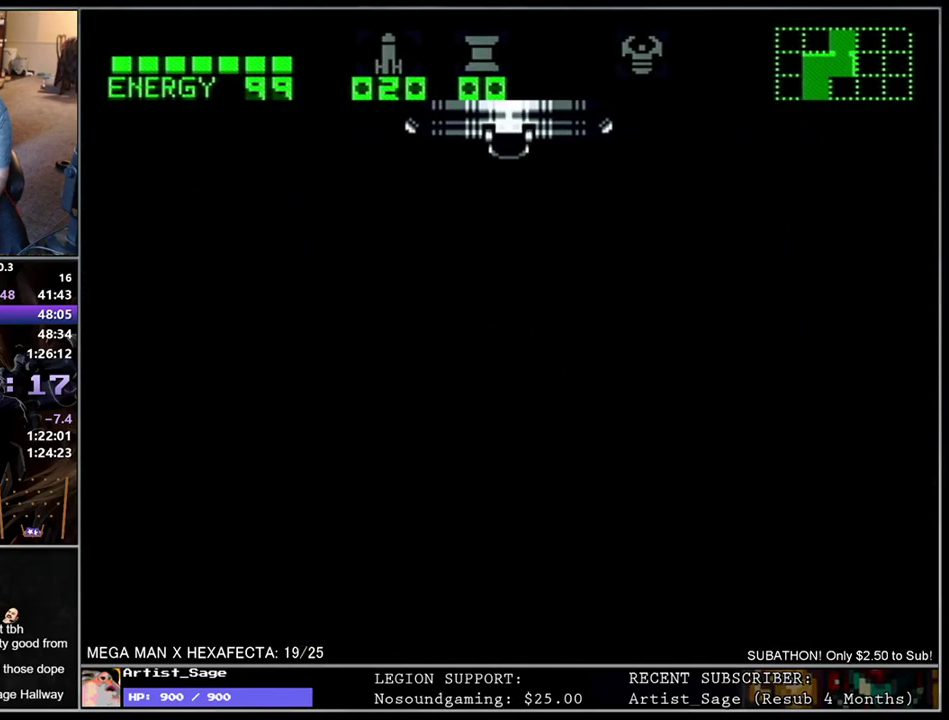
{"buttons": [], "events": []}
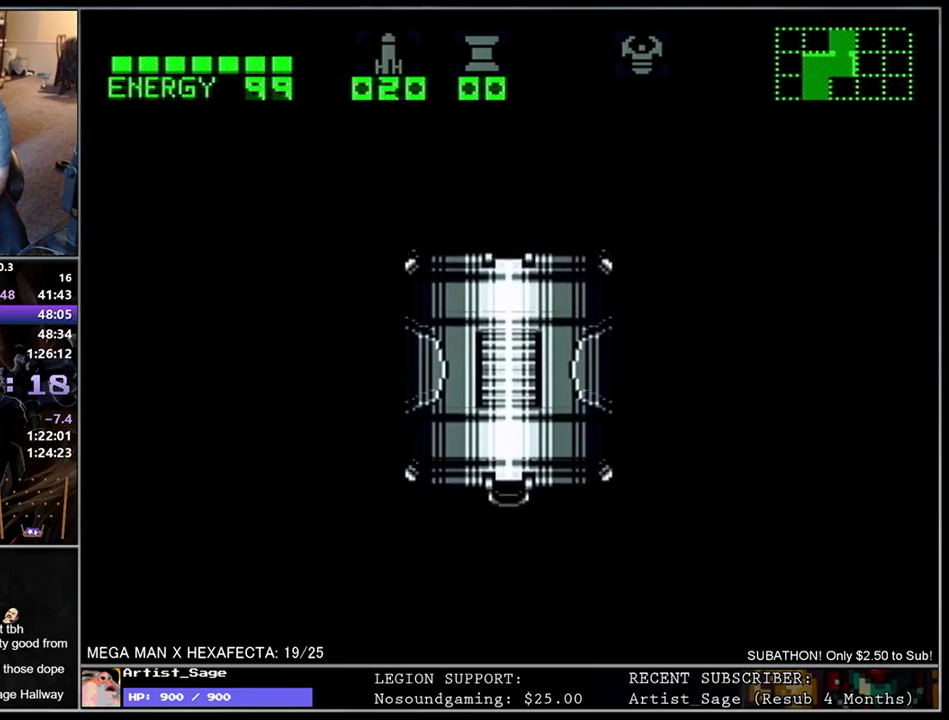
{"buttons": [], "events": []}
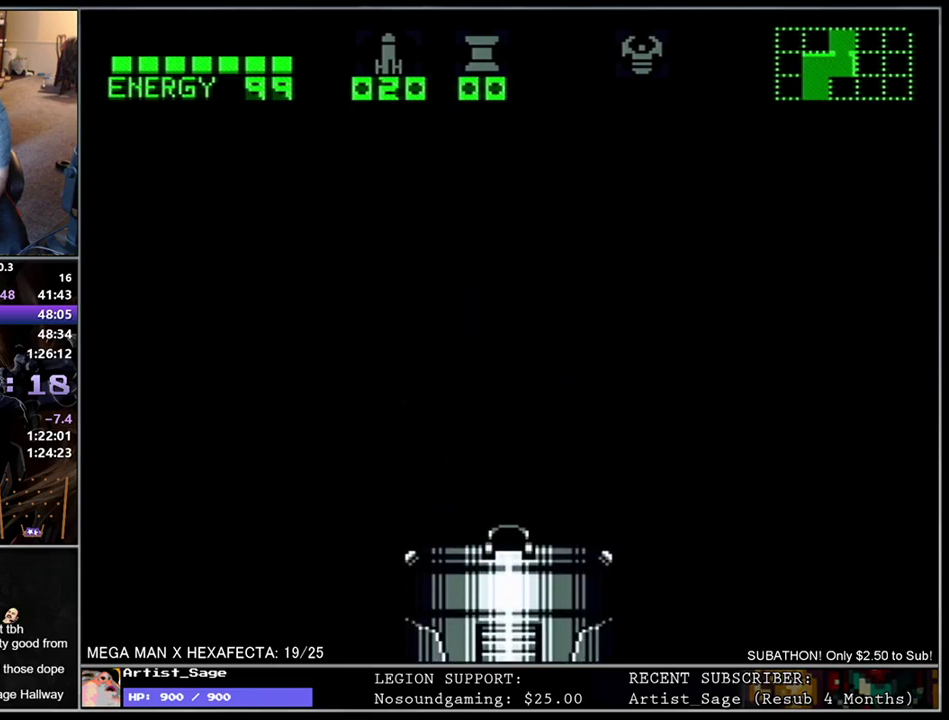
{"buttons": ["L1", "DPAD_LEFT"], "events": [[67, "DPAD_LEFT", "down"], [117, "L1", "down"]]}
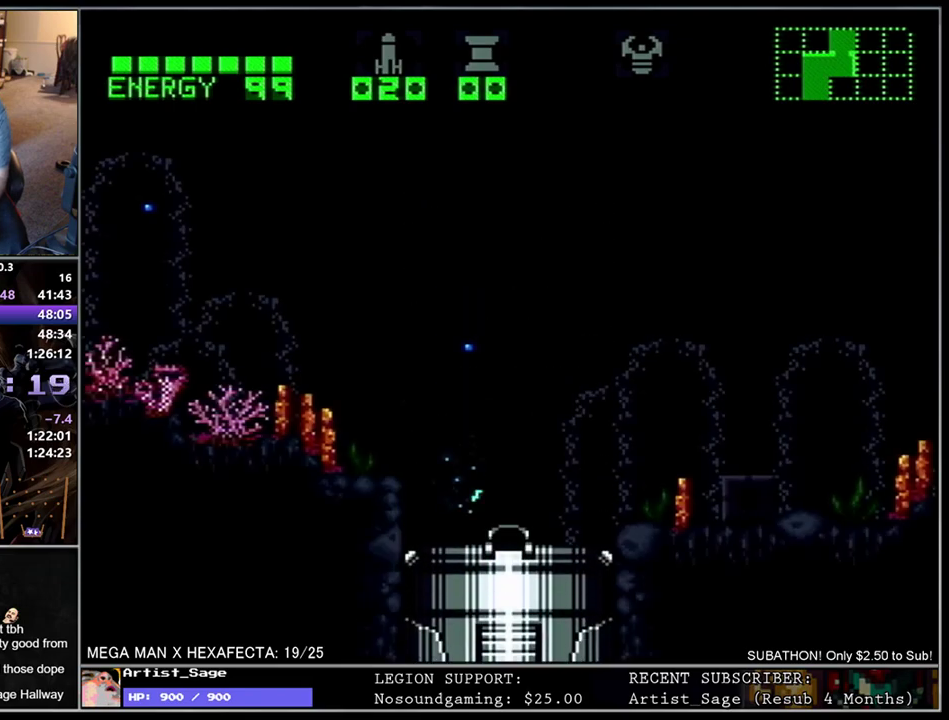
{"buttons": ["L1", "R1"], "events": [[400, "DPAD_LEFT", "up"], [433, "R1", "down"]]}
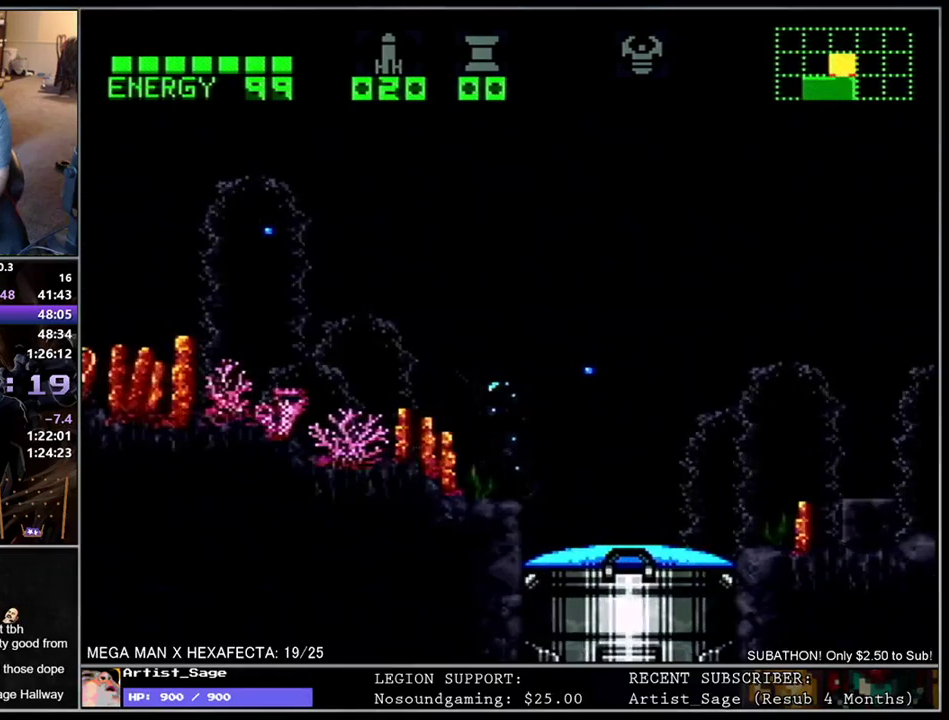
{"buttons": ["DPAD_LEFT"], "events": [[50, "L1", "up"], [133, "R1", "up"], [183, "DPAD_LEFT", "down"]]}
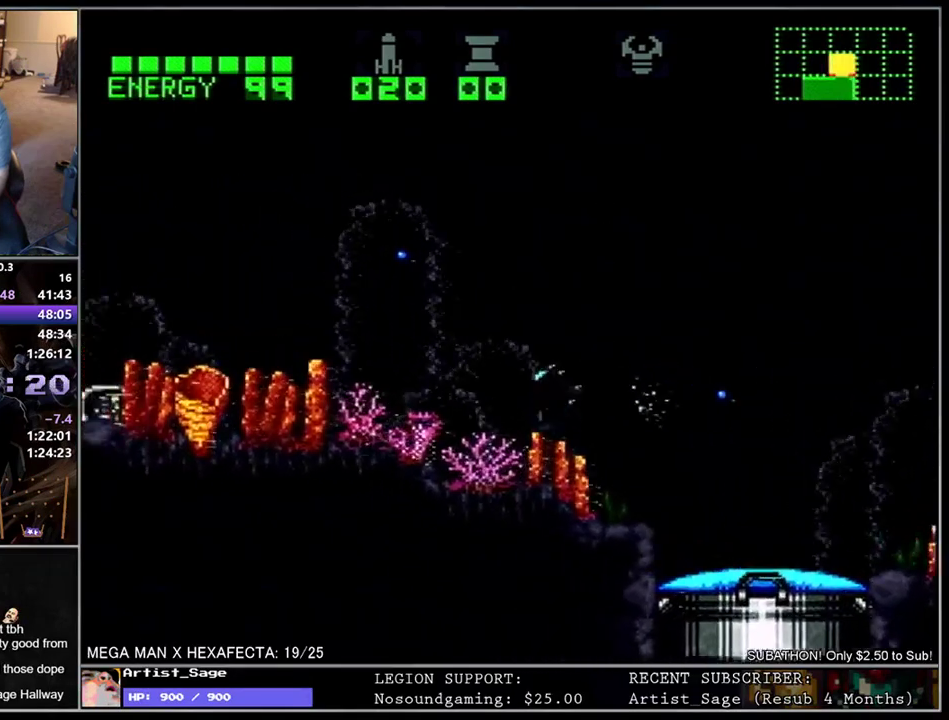
{"buttons": ["L1", "DPAD_LEFT"], "events": [[33, "L1", "down"], [83, "DPAD_UP", "down"], [133, "DPAD_UP", "up"], [217, "L1", "up"], [467, "L1", "down"]]}
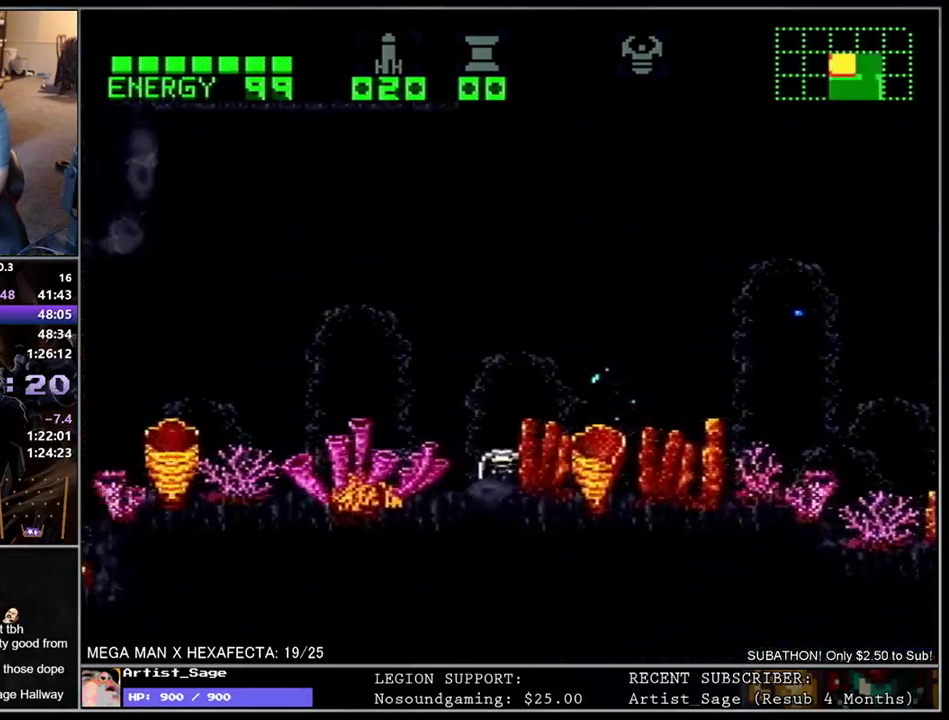
{"buttons": ["L1", "DPAD_LEFT"], "events": [[117, "L1", "up"], [283, "L1", "down"]]}
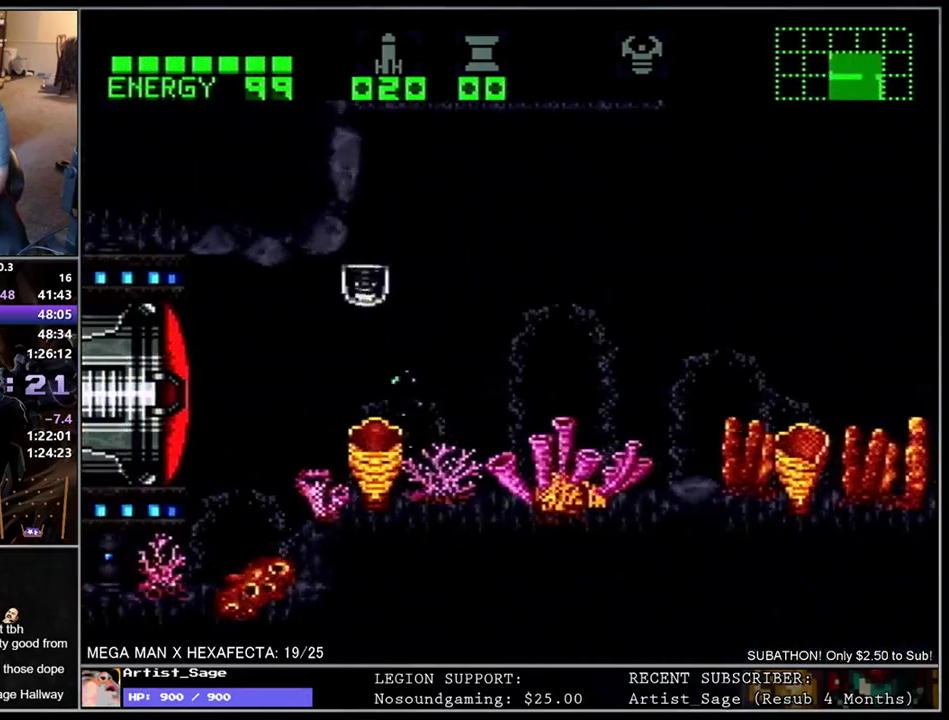
{"buttons": ["L1"], "events": [[133, "DPAD_DOWN", "down"], [233, "DPAD_DOWN", "up"], [350, "DPAD_LEFT", "up"], [400, "DPAD_RIGHT", "down"], [500, "DPAD_RIGHT", "up"]]}
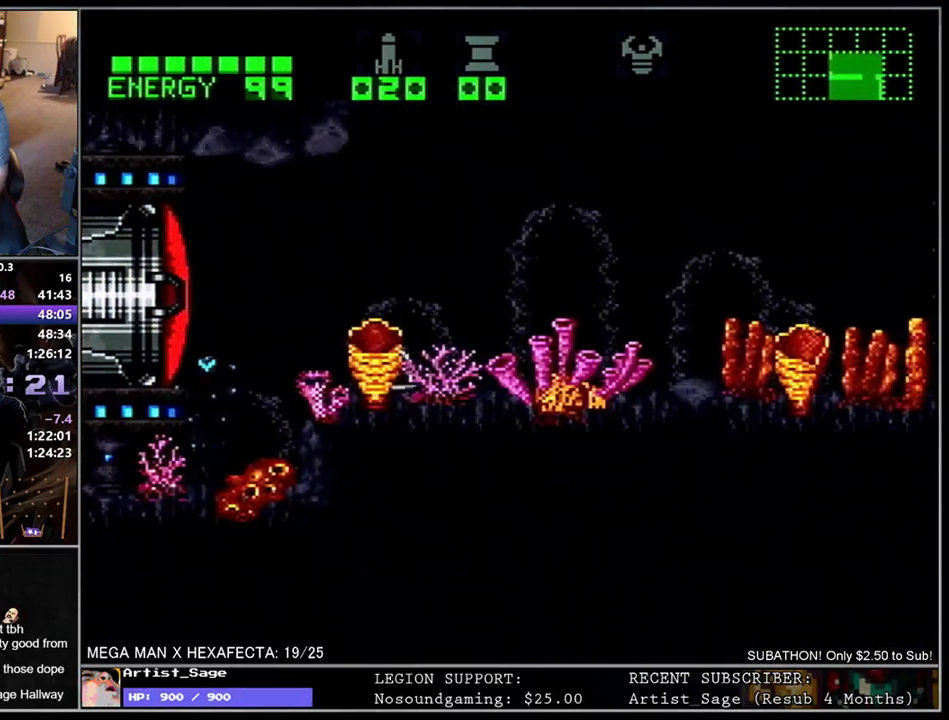
{"buttons": ["R1"], "events": [[100, "DPAD_RIGHT", "down"], [383, "R1", "down"], [417, "DPAD_RIGHT", "up"], [417, "L1", "up"]]}
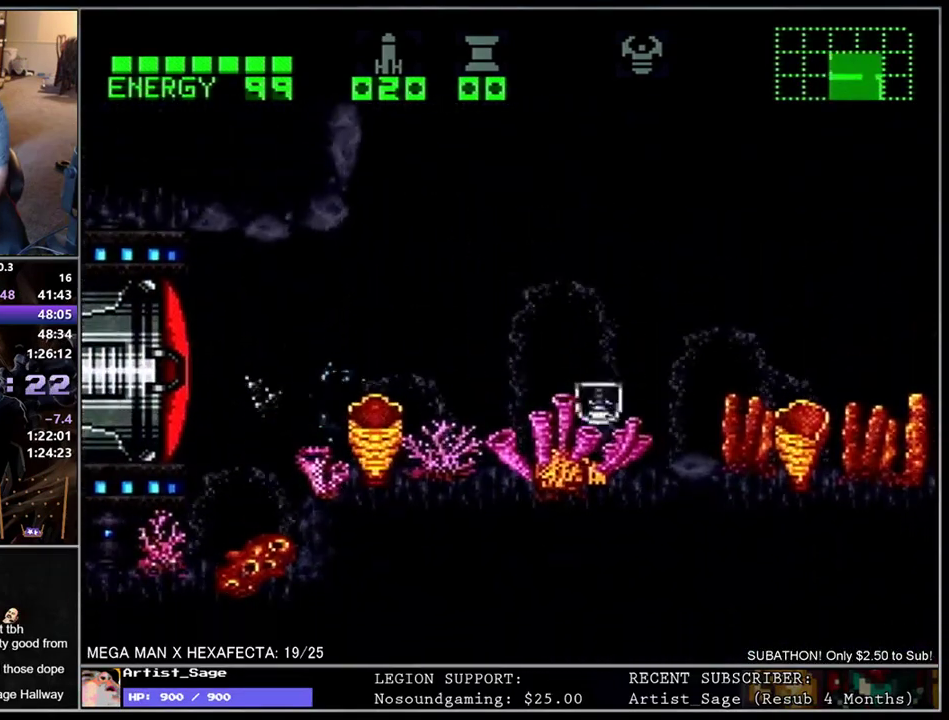
{"buttons": ["L1", "DPAD_RIGHT"], "events": [[50, "R1", "up"], [150, "DPAD_RIGHT", "down"], [500, "L1", "down"]]}
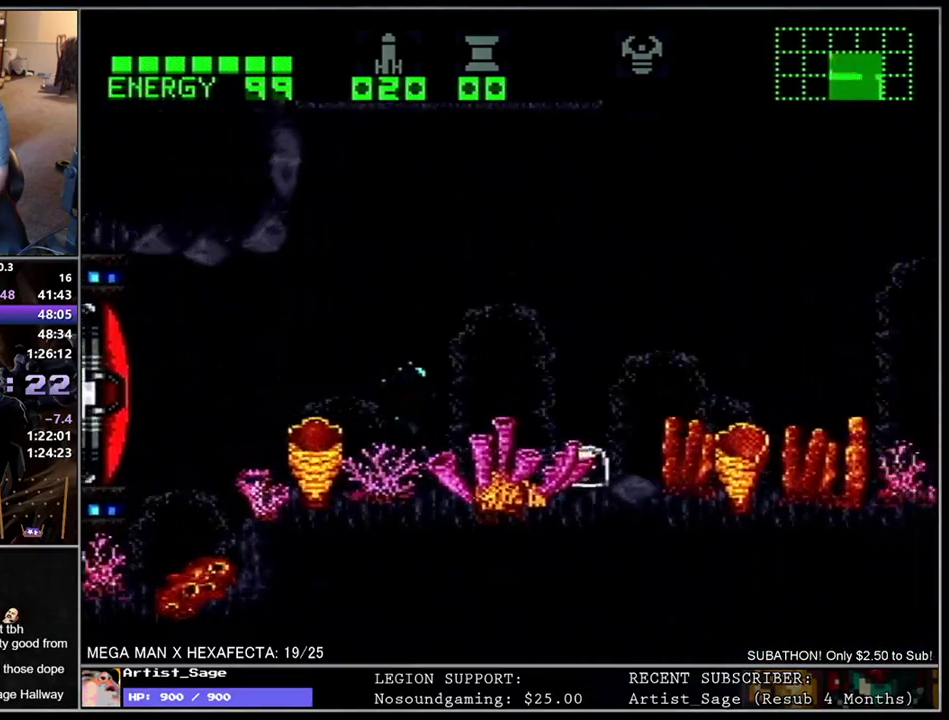
{"buttons": ["L1", "DPAD_RIGHT"], "events": [[200, "L1", "up"], [450, "L1", "down"]]}
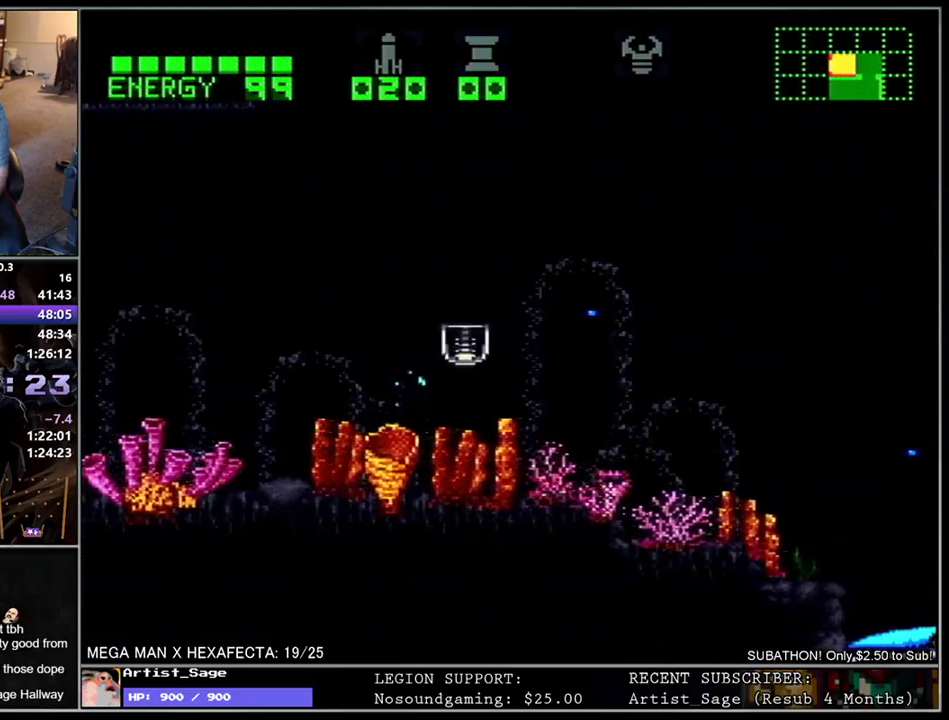
{"buttons": ["L1", "DPAD_RIGHT"], "events": [[100, "L1", "up"], [250, "L1", "down"]]}
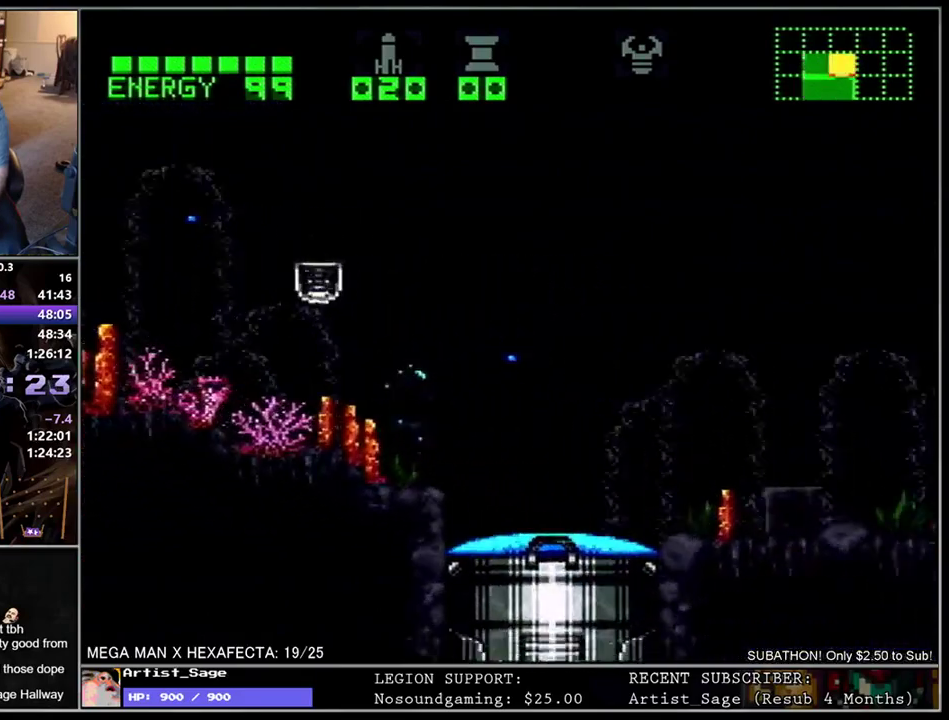
{"buttons": ["DPAD_LEFT"], "events": [[33, "DPAD_DOWN", "down"], [217, "DPAD_DOWN", "up"], [217, "DPAD_LEFT", "down"], [217, "DPAD_RIGHT", "up"], [317, "L1", "up"], [350, "DPAD_LEFT", "up"], [417, "DPAD_LEFT", "down"]]}
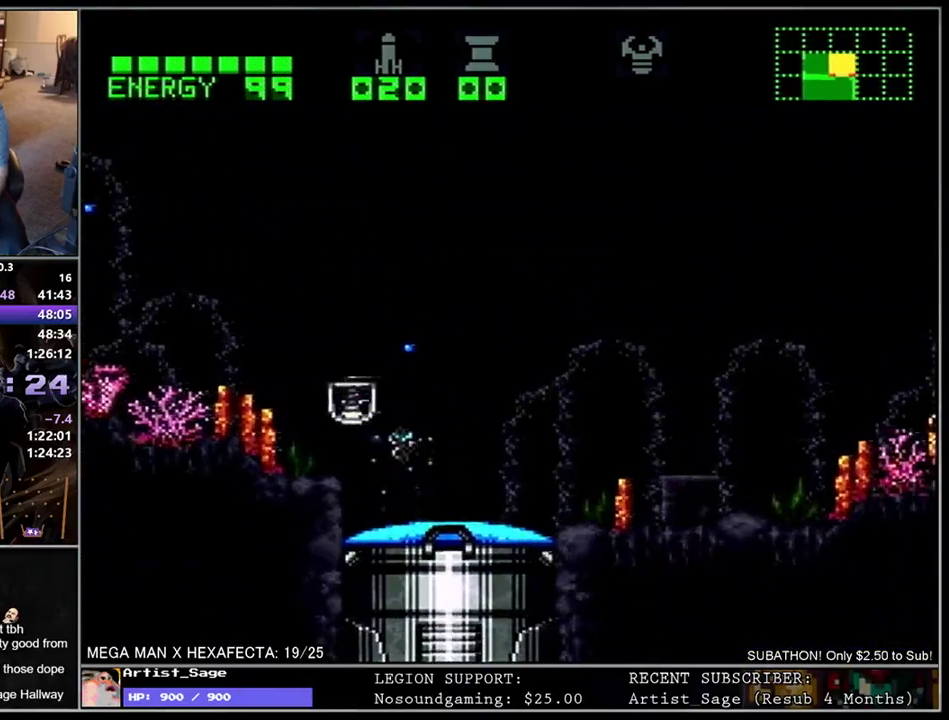
{"buttons": [], "events": [[217, "DPAD_LEFT", "up"], [450, "R1", "down"], [500, "R1", "up"]]}
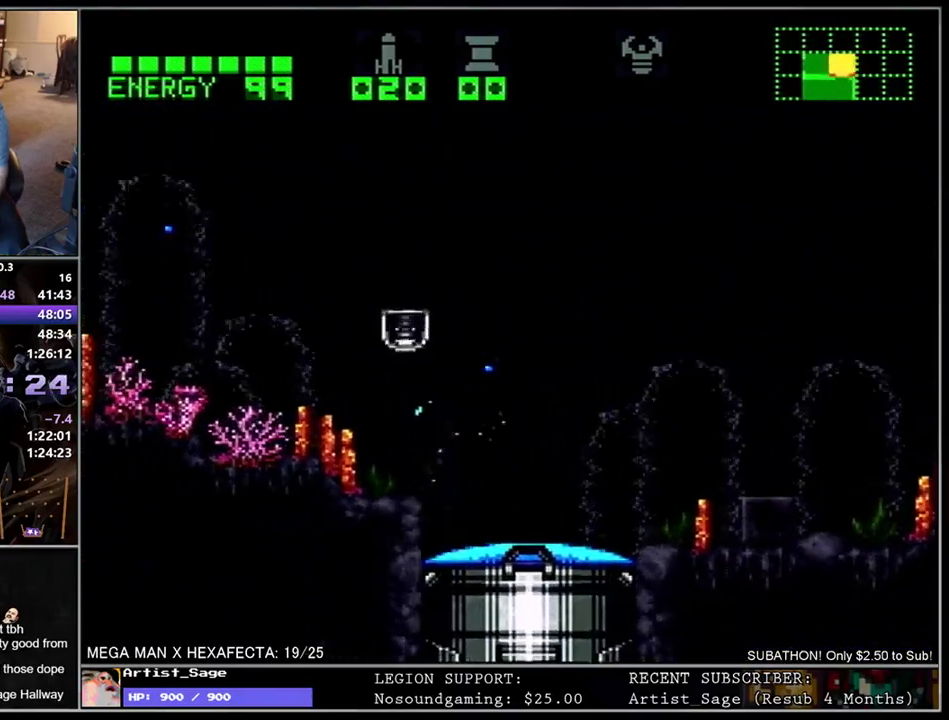
{"buttons": [], "events": [[83, "DPAD_LEFT", "down"], [133, "R1", "down"], [167, "DPAD_LEFT", "up"], [467, "R1", "up"]]}
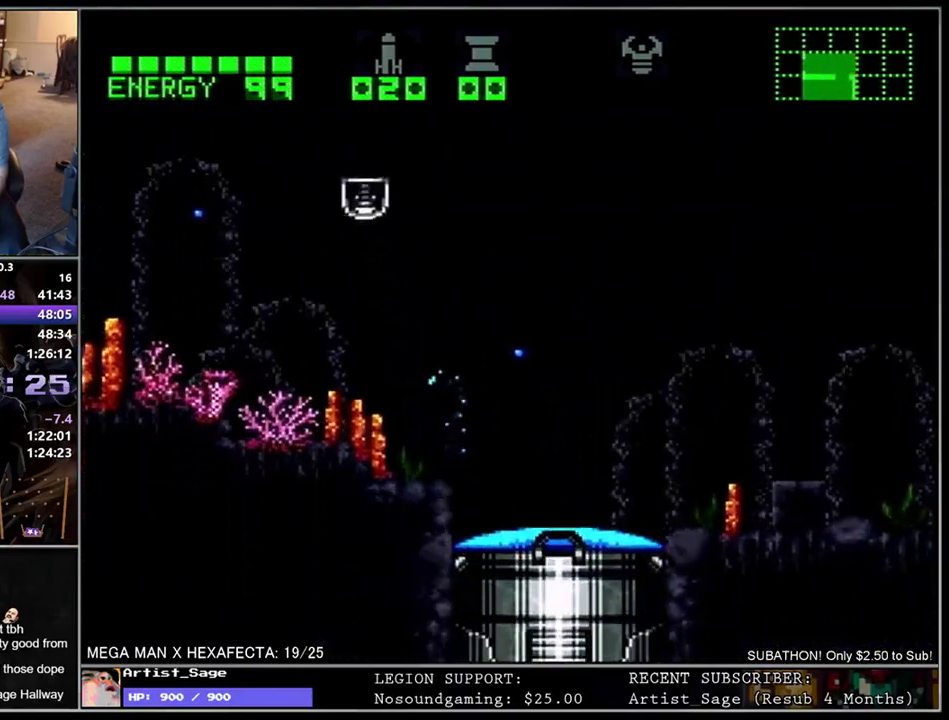
{"buttons": ["L1", "DPAD_LEFT"], "events": [[33, "DPAD_LEFT", "down"], [383, "L1", "down"]]}
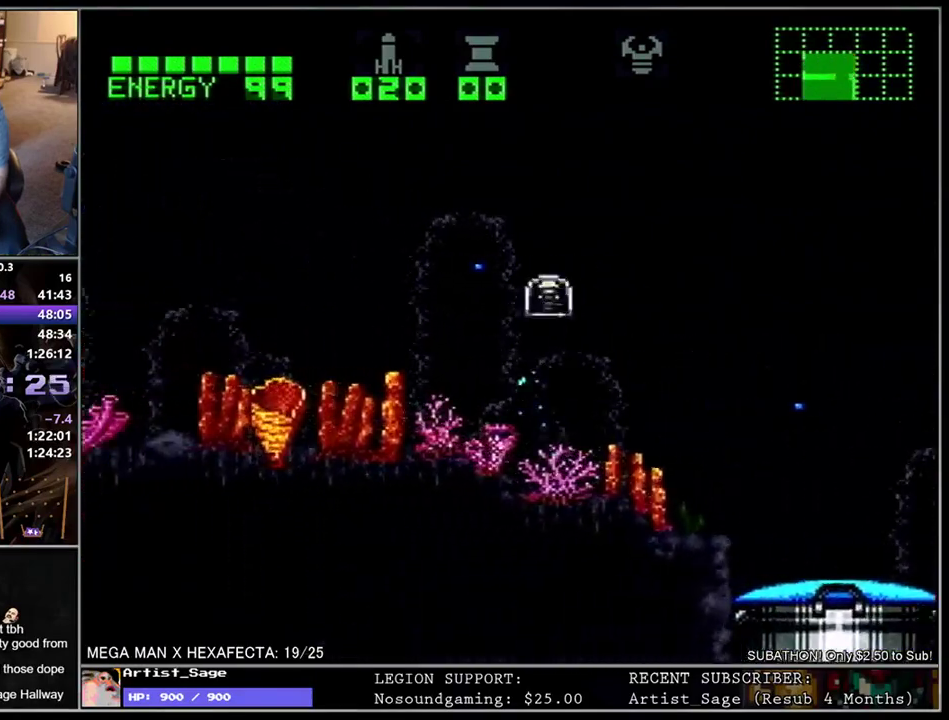
{"buttons": ["DPAD_LEFT"], "events": [[67, "L1", "up"], [333, "L1", "down"], [483, "L1", "up"]]}
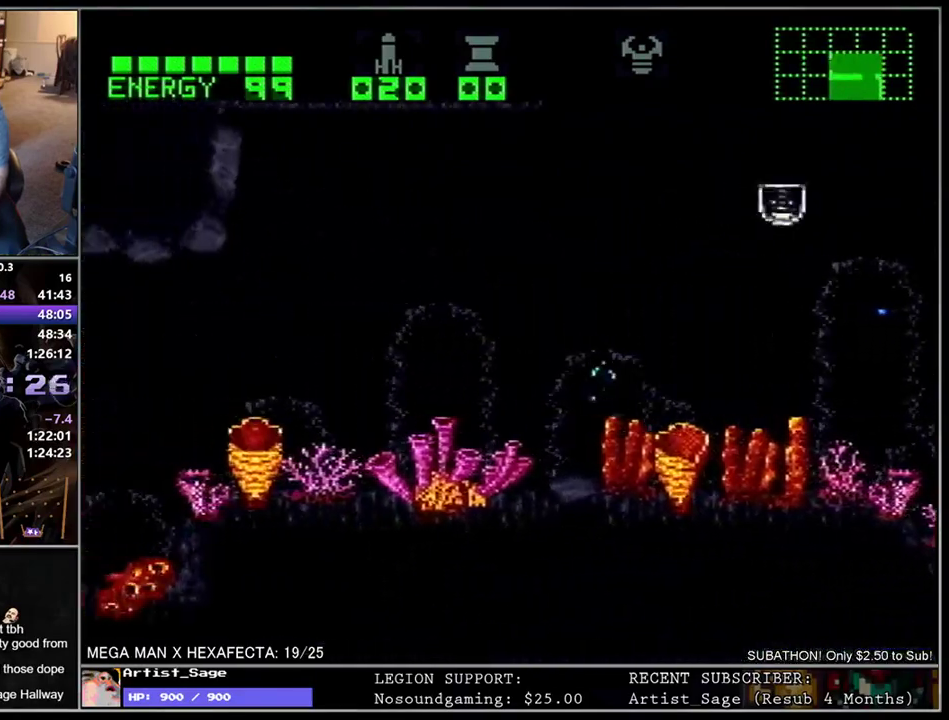
{"buttons": ["L1", "DPAD_DOWN", "DPAD_LEFT"], "events": [[133, "L1", "down"], [467, "DPAD_DOWN", "down"]]}
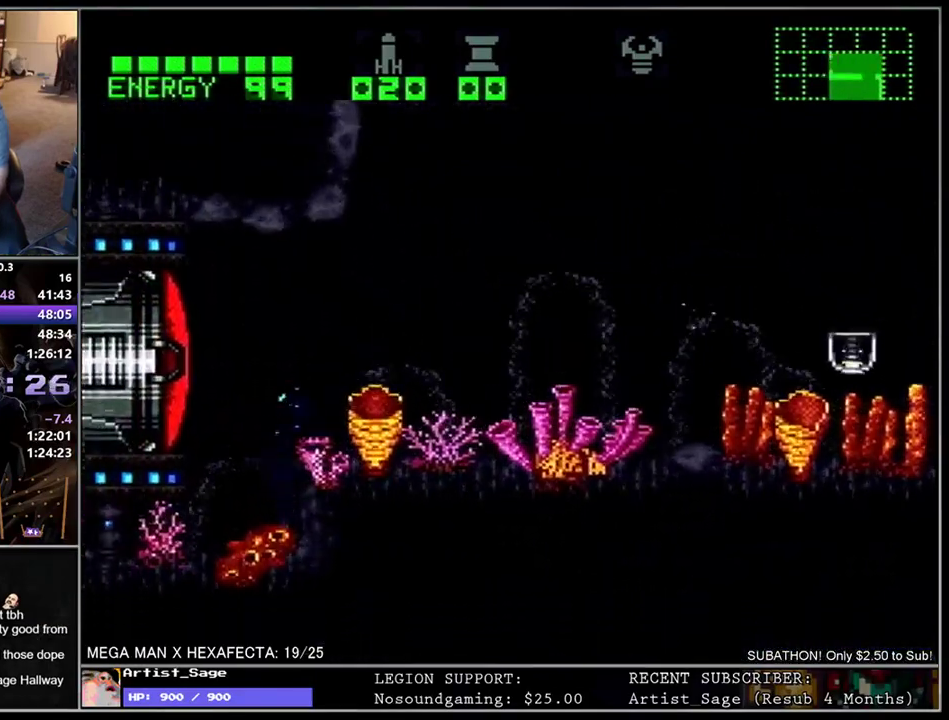
{"buttons": ["L1", "DPAD_RIGHT"], "events": [[83, "DPAD_DOWN", "up"], [250, "DPAD_LEFT", "up"], [300, "DPAD_RIGHT", "down"]]}
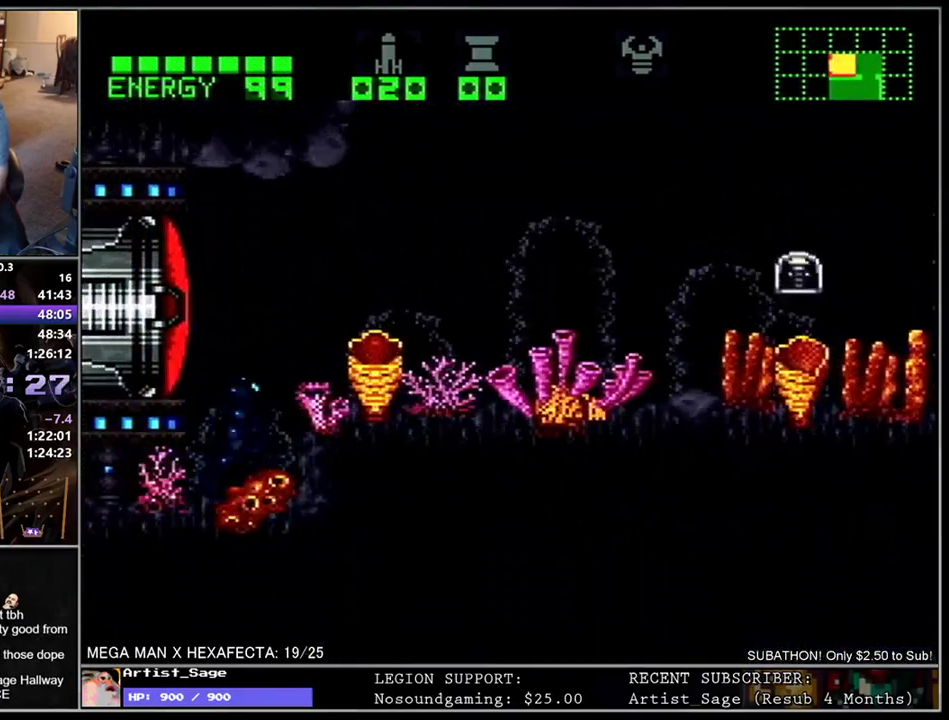
{"buttons": ["L1", "DPAD_RIGHT"], "events": []}
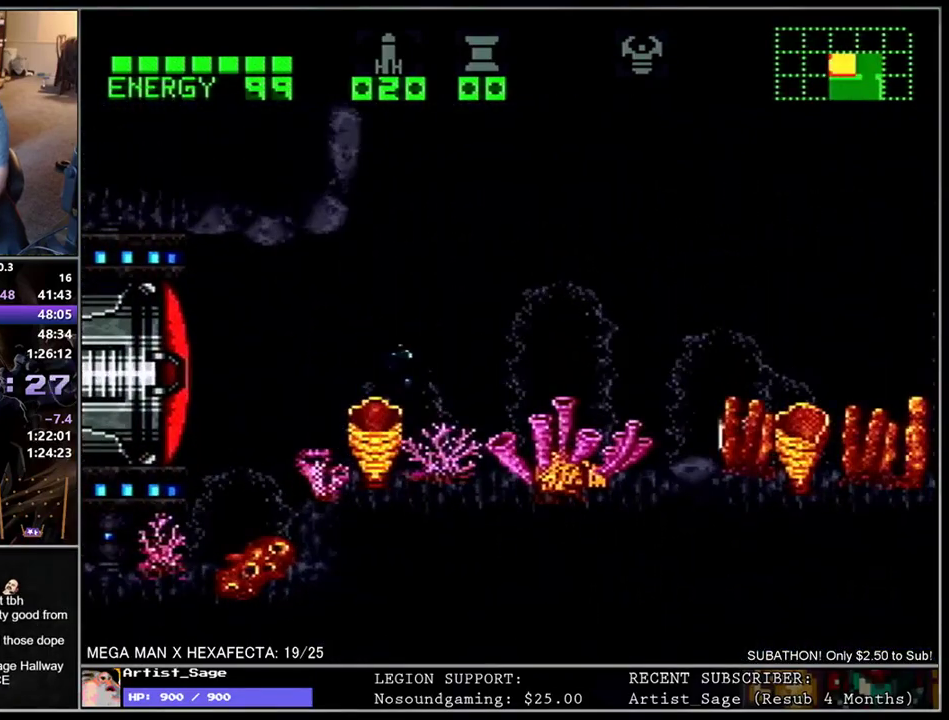
{"buttons": ["L1", "DPAD_LEFT"], "events": [[367, "DPAD_RIGHT", "up"], [433, "DPAD_LEFT", "down"]]}
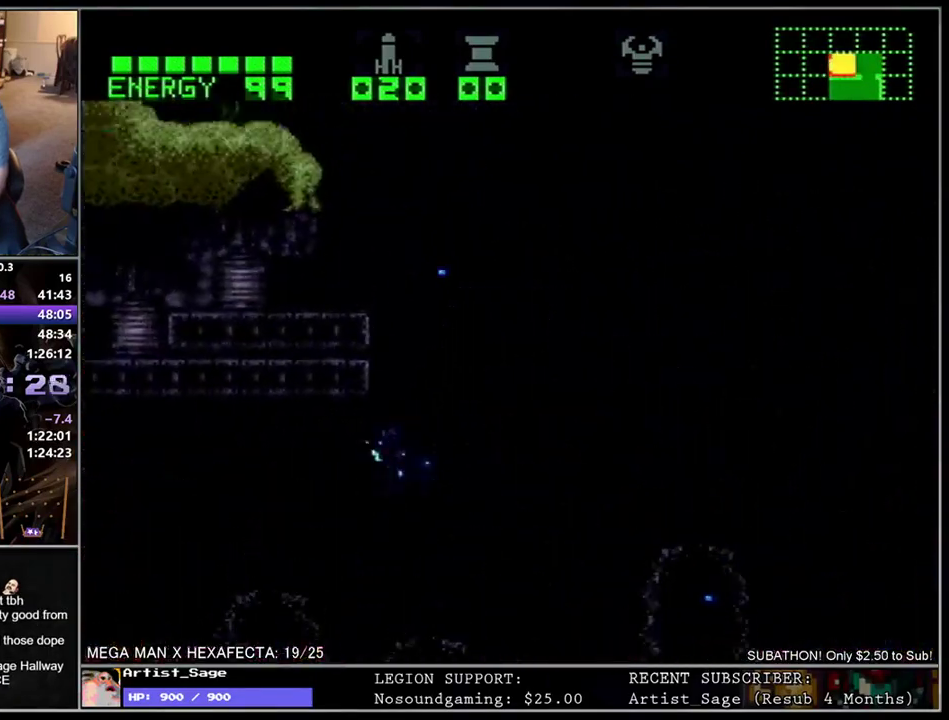
{"buttons": ["L1", "DPAD_LEFT"], "events": [[167, "DPAD_LEFT", "up"], [183, "DPAD_RIGHT", "down"], [300, "DPAD_RIGHT", "up"], [350, "DPAD_LEFT", "down"]]}
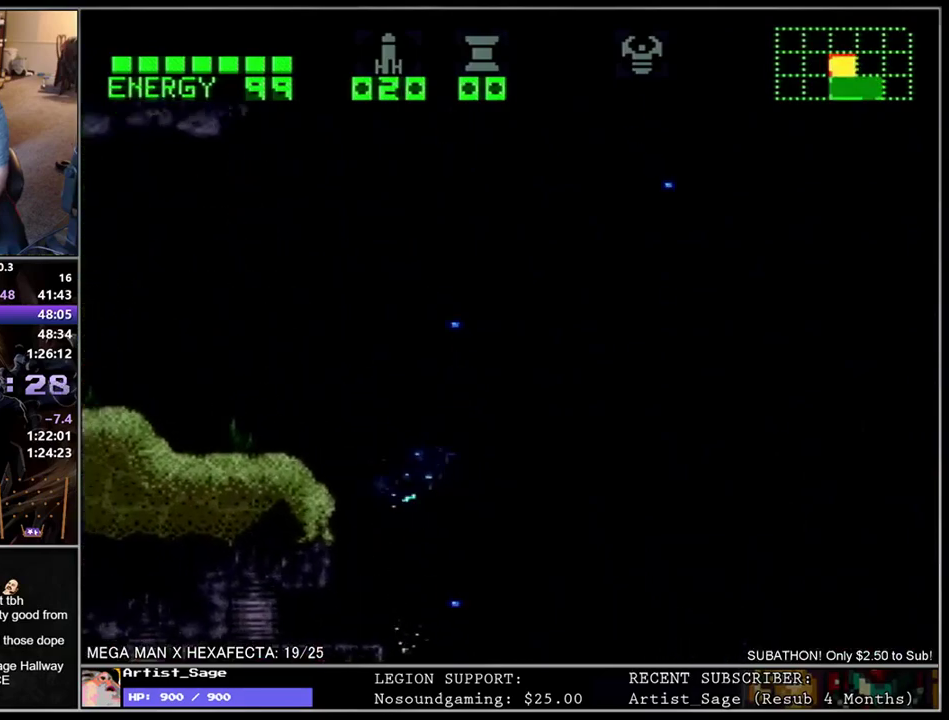
{"buttons": ["R1"], "events": [[267, "DPAD_LEFT", "up"], [300, "DPAD_RIGHT", "down"], [400, "DPAD_RIGHT", "up"], [400, "L1", "up"], [417, "R1", "down"]]}
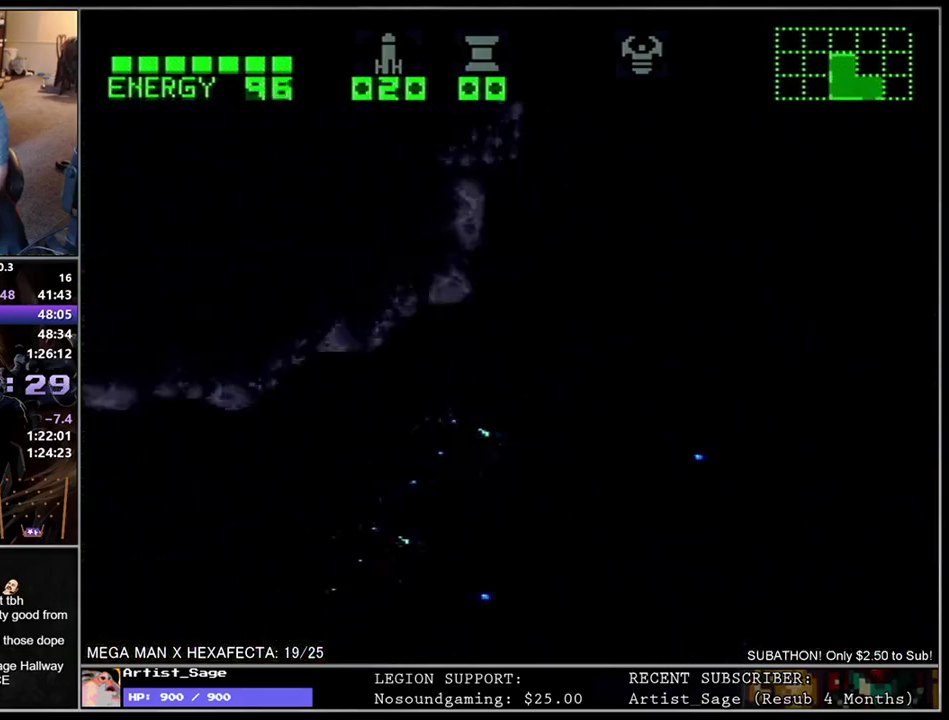
{"buttons": [], "events": [[350, "R1", "up"]]}